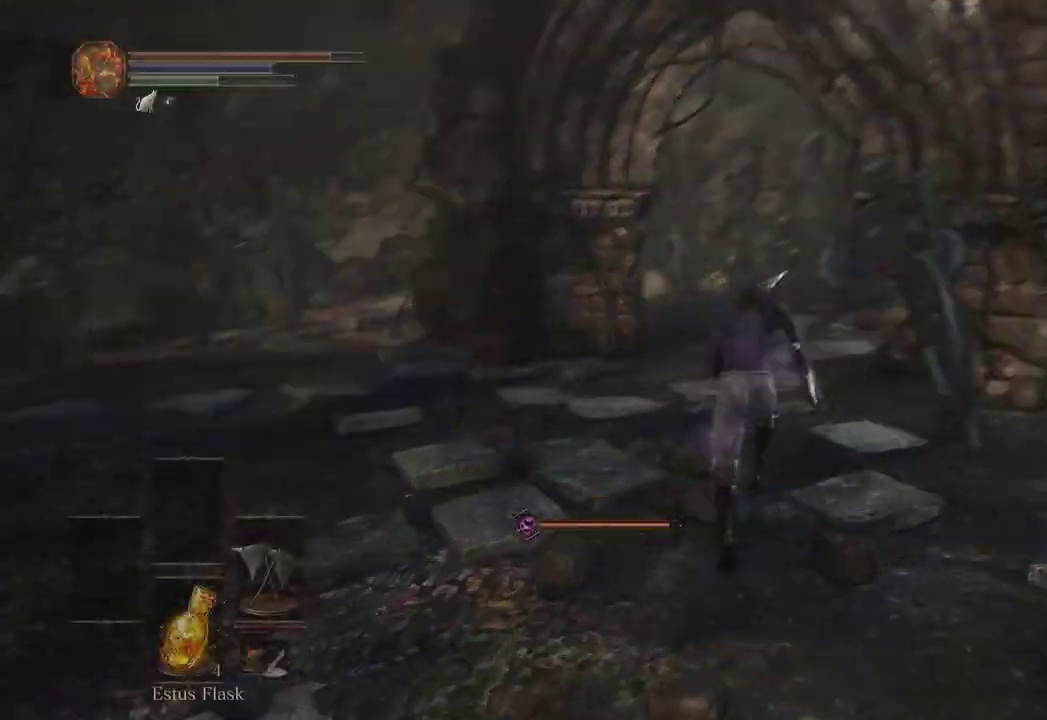
Gameplay with a controller (Xbox layout); each line is a JSON object with the inputs held at the frame after it. "events" lists button and stick changes between this image and that frame as [ms after this image, input, new state], when the widget could be followed in between.
{"buttons": ["B"], "left_stick": "up", "right_stick": "right", "events": [[100, "right_stick", "center"], [433, "right_stick", "right"]]}
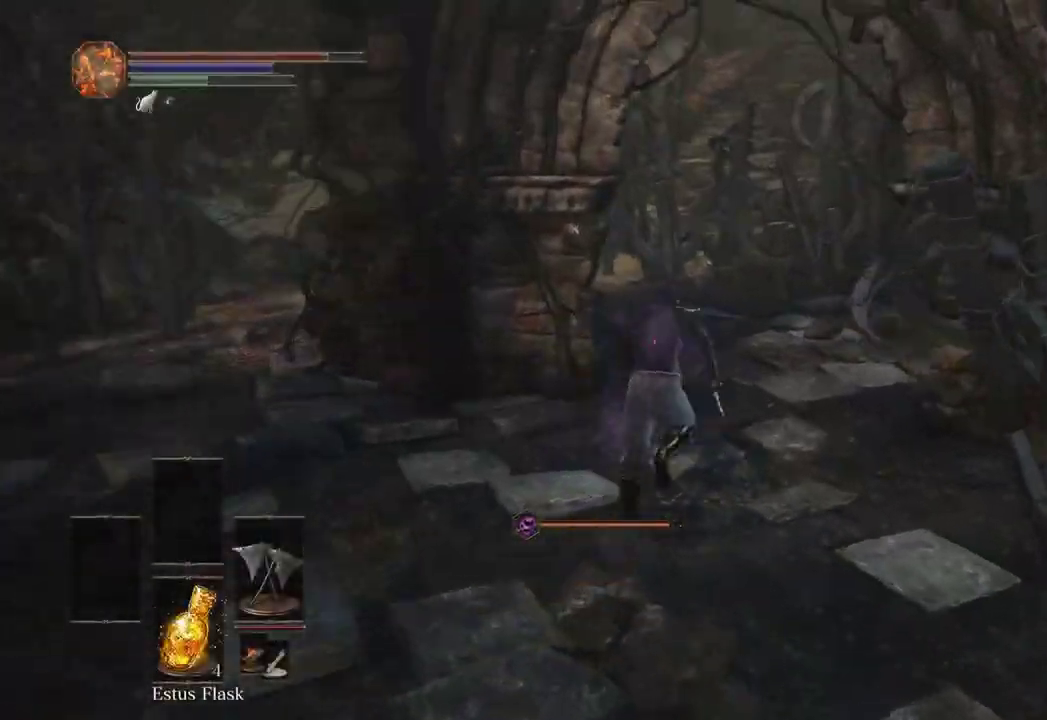
{"buttons": ["B"], "left_stick": "up", "right_stick": "center", "events": [[67, "right_stick", "center"]]}
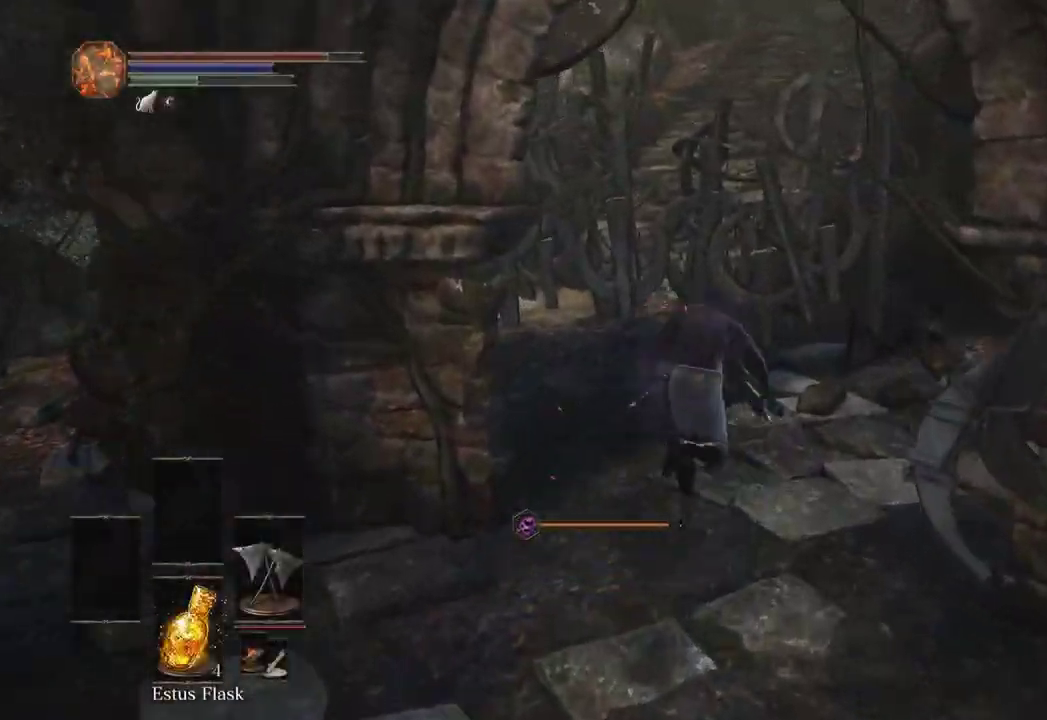
{"buttons": [], "left_stick": "up", "right_stick": "center", "events": [[467, "B", "up"]]}
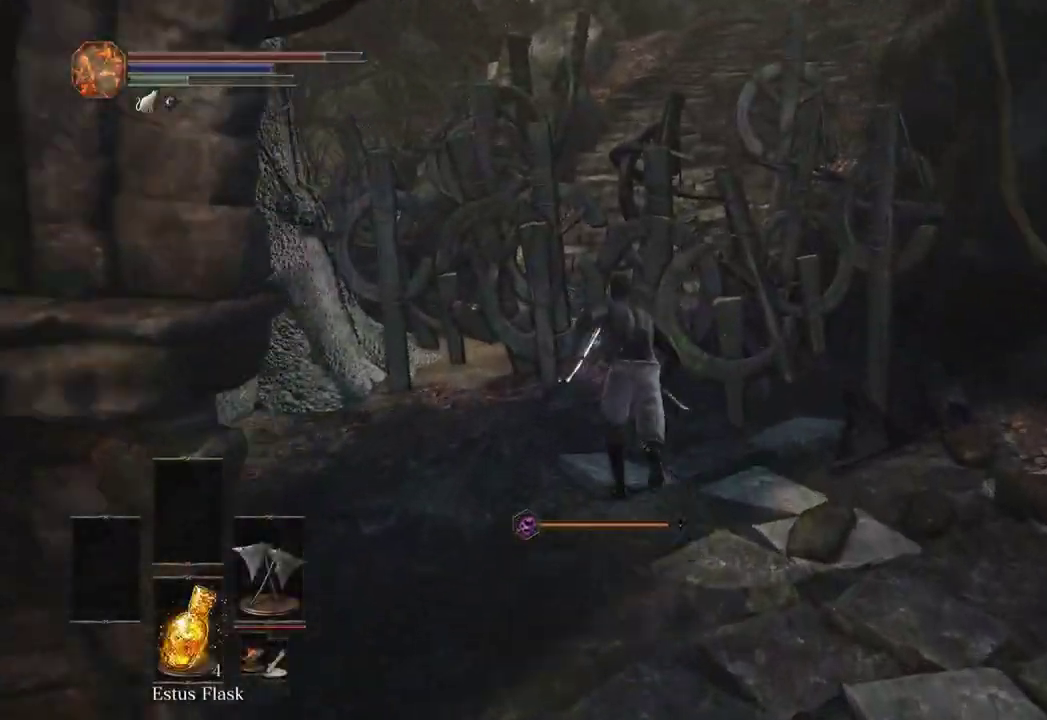
{"buttons": [], "left_stick": "up", "right_stick": "center", "events": [[100, "B", "down"], [233, "B", "up"]]}
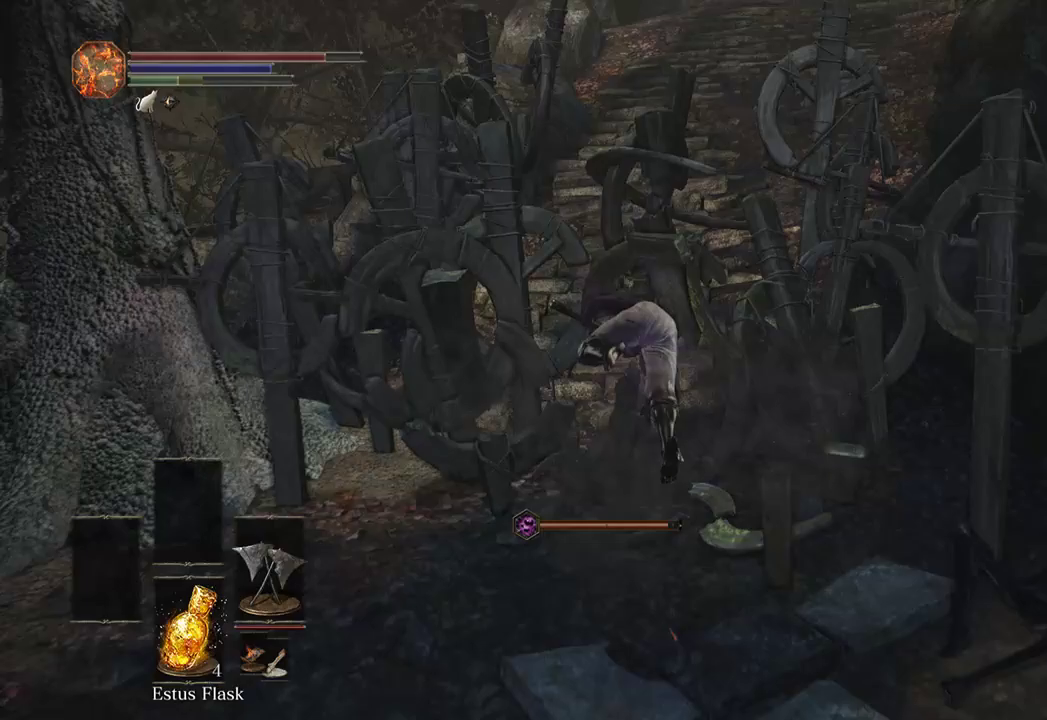
{"buttons": [], "left_stick": "up", "right_stick": "center", "events": [[133, "right_stick", "up-left"], [267, "right_stick", "center"]]}
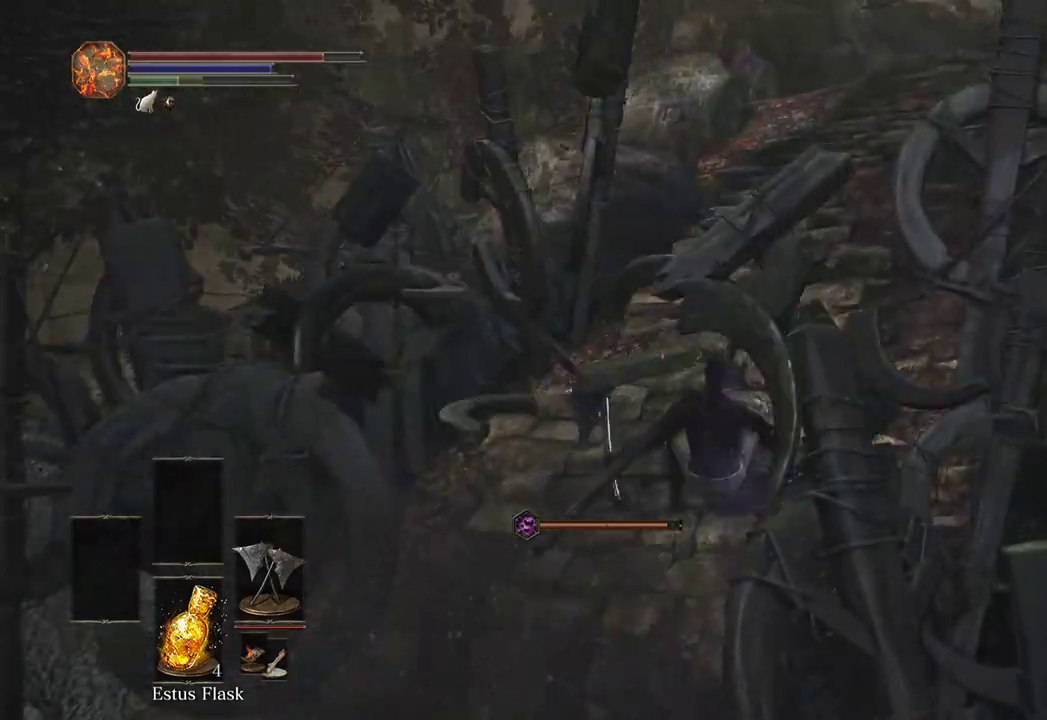
{"buttons": ["B"], "left_stick": "up", "right_stick": "right", "events": [[267, "B", "down"], [433, "right_stick", "right"]]}
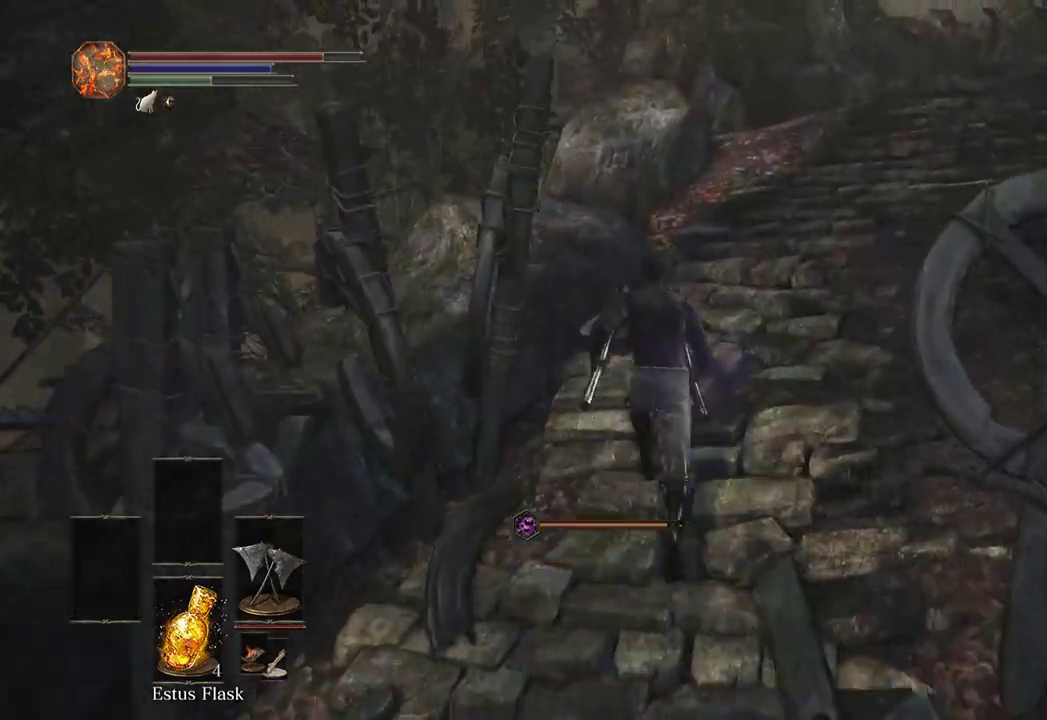
{"buttons": ["B"], "left_stick": "up-left", "right_stick": "right", "events": [[33, "right_stick", "center"], [133, "right_stick", "right"], [233, "right_stick", "center"], [433, "right_stick", "right"], [500, "left_stick", "up-left"]]}
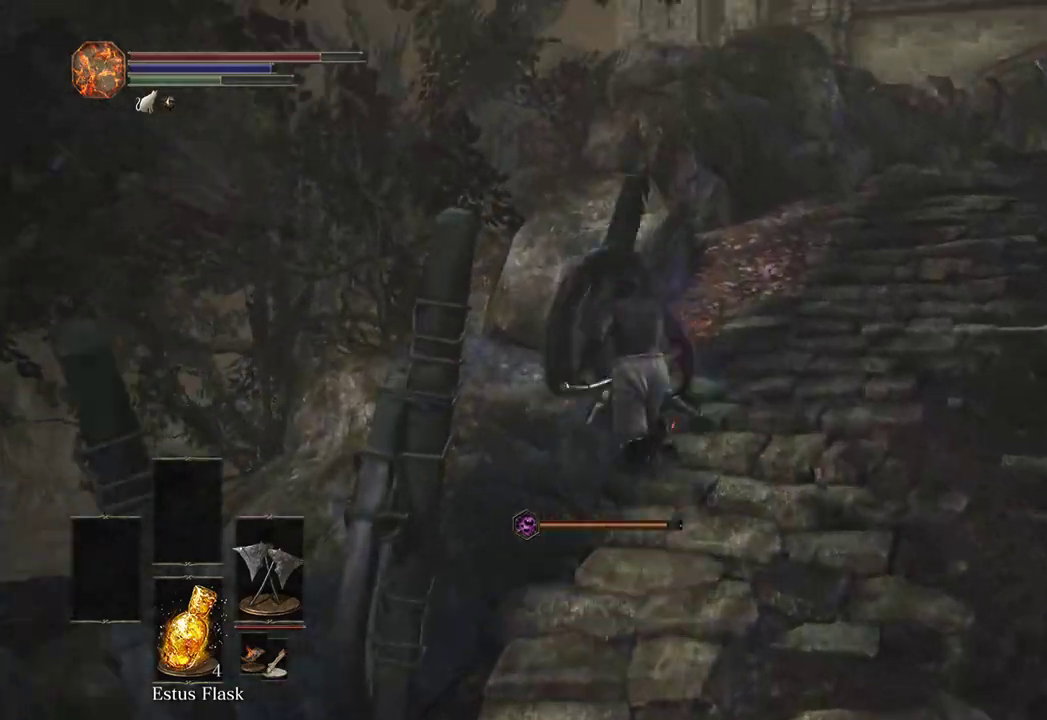
{"buttons": [], "left_stick": "center", "right_stick": "center", "events": [[33, "B", "up"], [200, "left_stick", "down-left"], [267, "right_stick", "center"], [333, "left_stick", "center"]]}
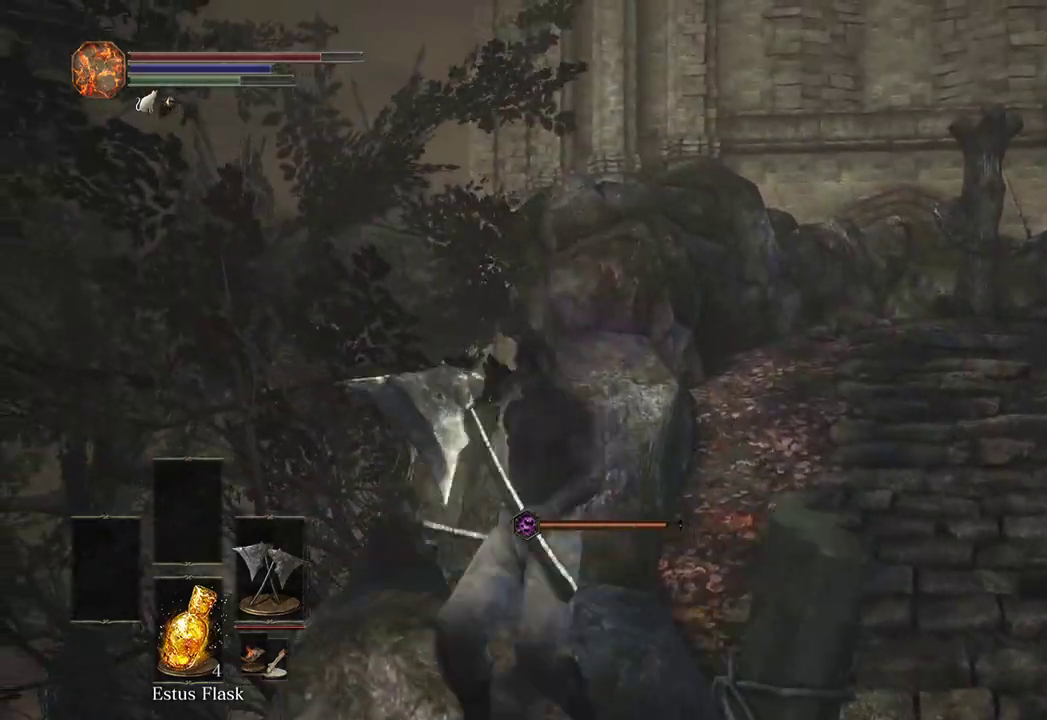
{"buttons": [], "left_stick": "up-left", "right_stick": "center", "events": [[33, "right_stick", "down-left"], [367, "left_stick", "up"], [433, "left_stick", "up-left"], [467, "right_stick", "center"]]}
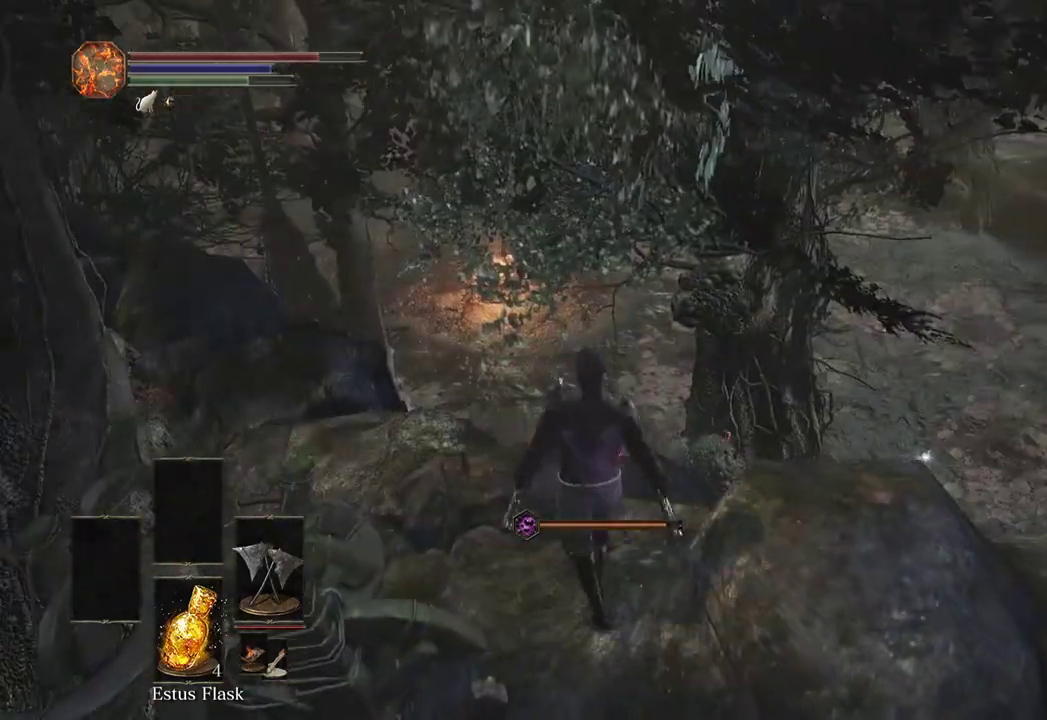
{"buttons": [], "left_stick": "up-left", "right_stick": "down-right", "events": [[167, "right_stick", "down"], [333, "right_stick", "down-right"]]}
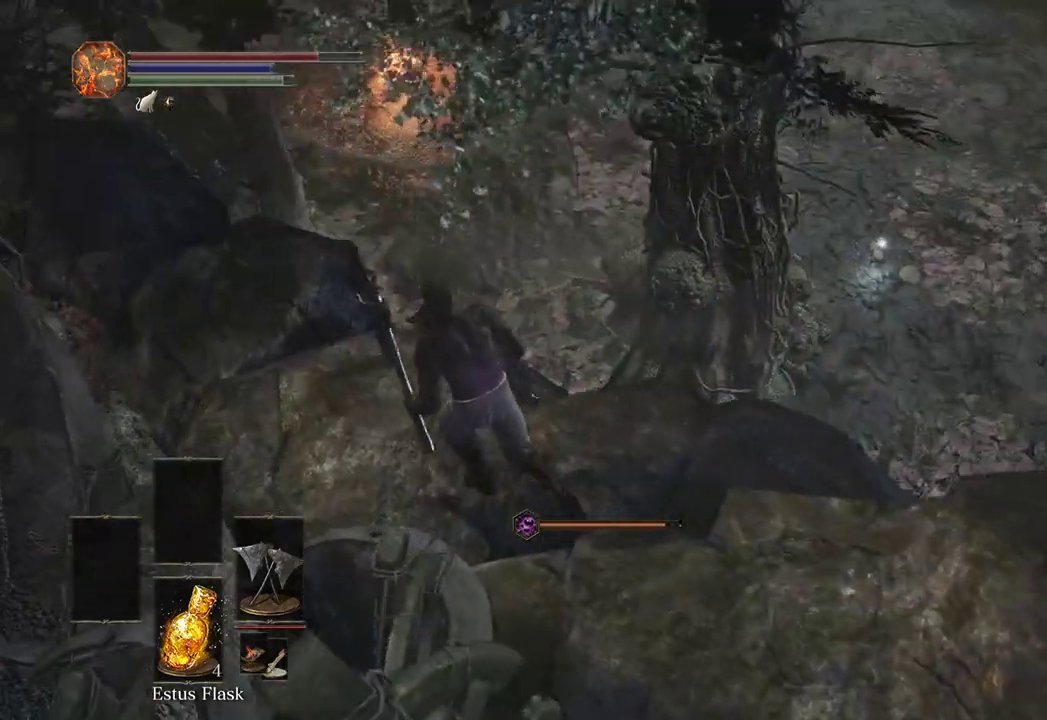
{"buttons": [], "left_stick": "center", "right_stick": "center", "events": [[33, "right_stick", "center"], [67, "left_stick", "center"], [233, "right_stick", "right"], [467, "right_stick", "center"]]}
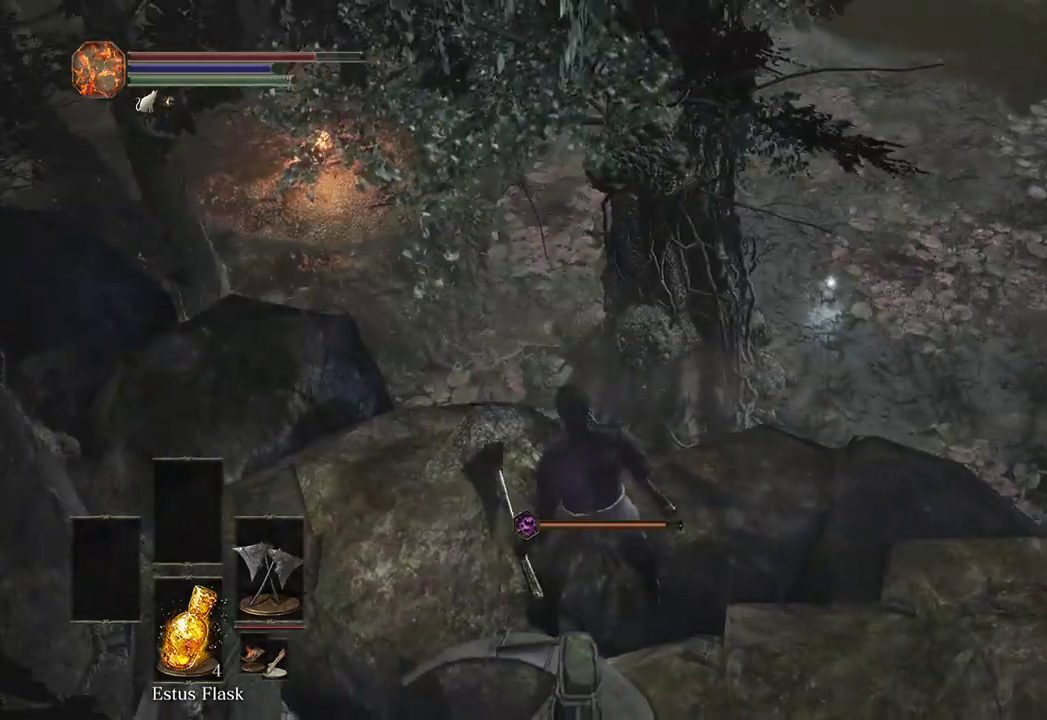
{"buttons": [], "left_stick": "center", "right_stick": "center", "events": [[167, "right_stick", "up"], [300, "right_stick", "center"]]}
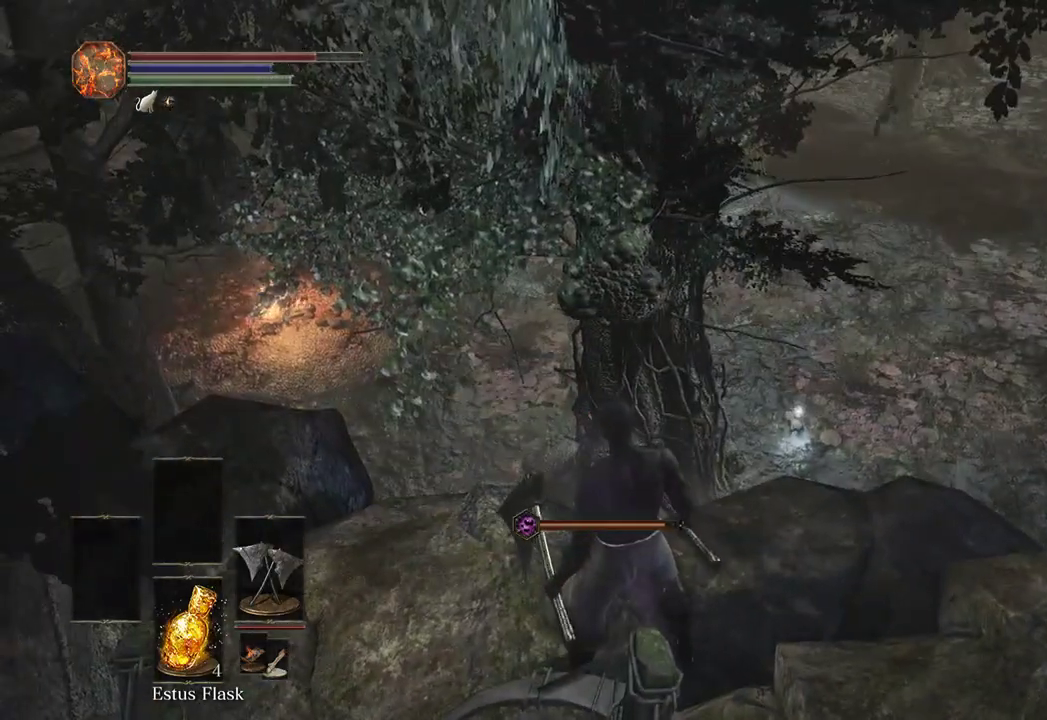
{"buttons": [], "left_stick": "center", "right_stick": "center", "events": [[67, "X", "down"], [233, "X", "up"]]}
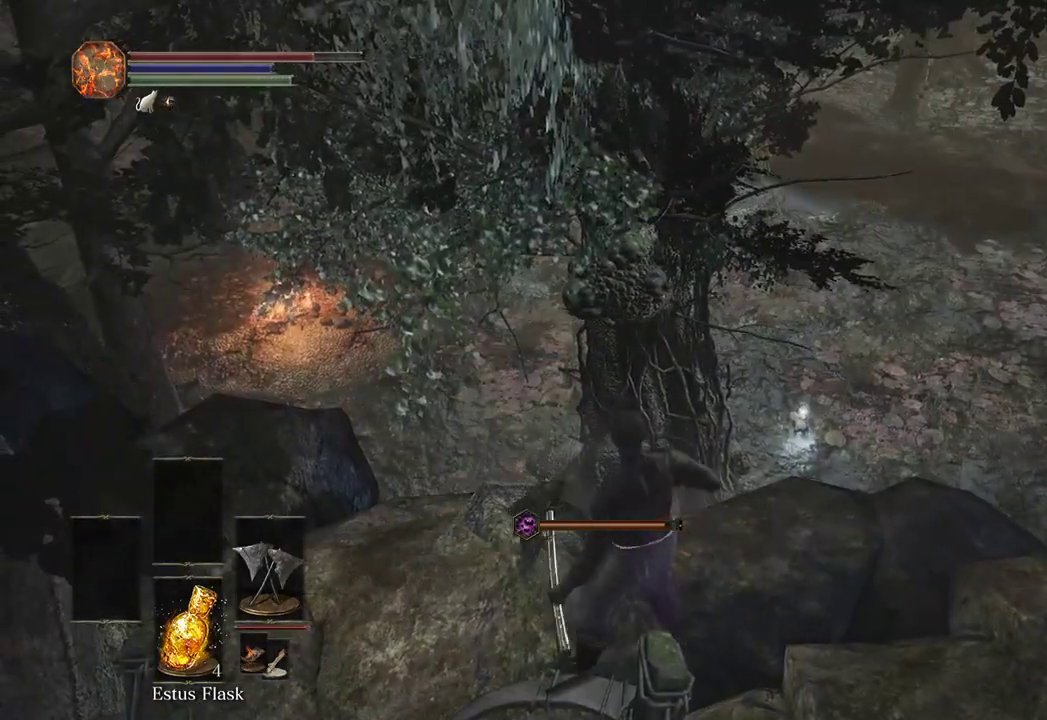
{"buttons": ["DPAD_DOWN"], "left_stick": "center", "right_stick": "center", "events": [[267, "right_stick", "right"], [433, "DPAD_DOWN", "down"], [500, "right_stick", "center"]]}
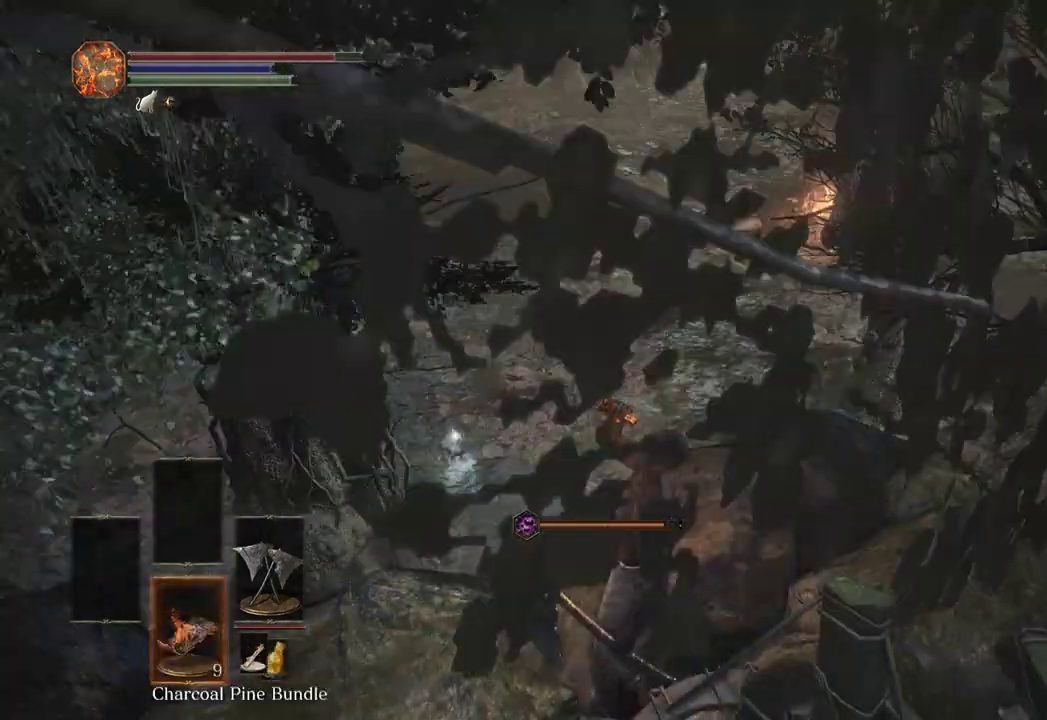
{"buttons": [], "left_stick": "center", "right_stick": "center", "events": [[33, "DPAD_DOWN", "up"], [133, "DPAD_DOWN", "down"], [133, "right_stick", "right"], [200, "DPAD_DOWN", "up"], [333, "right_stick", "up-right"], [500, "right_stick", "center"]]}
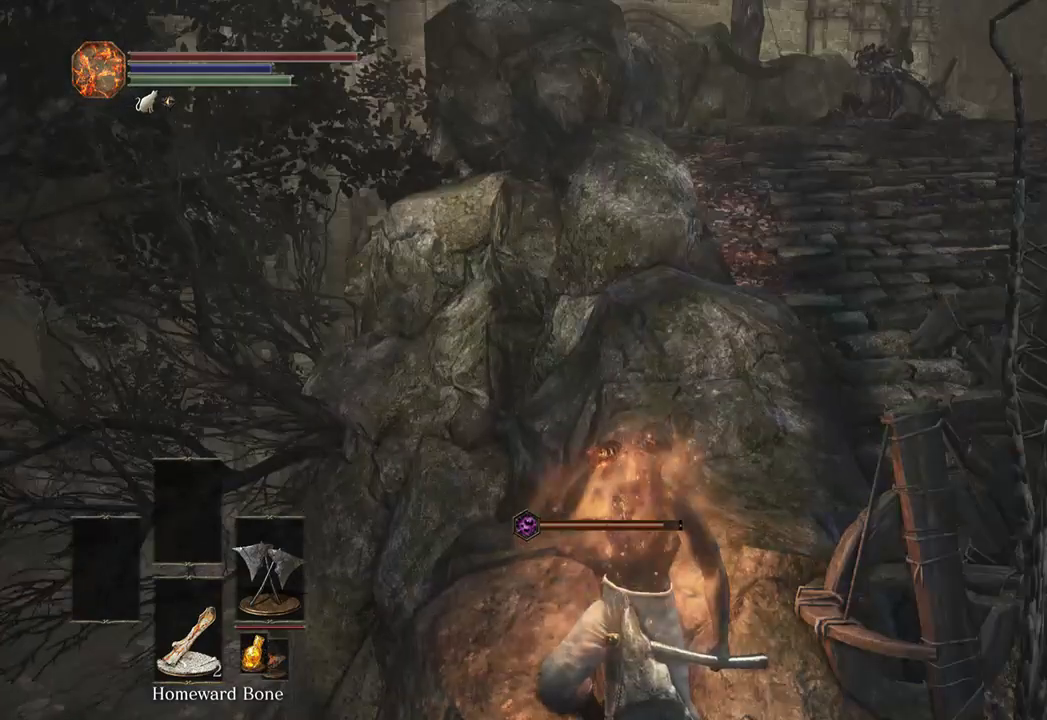
{"buttons": [], "left_stick": "center", "right_stick": "center", "events": []}
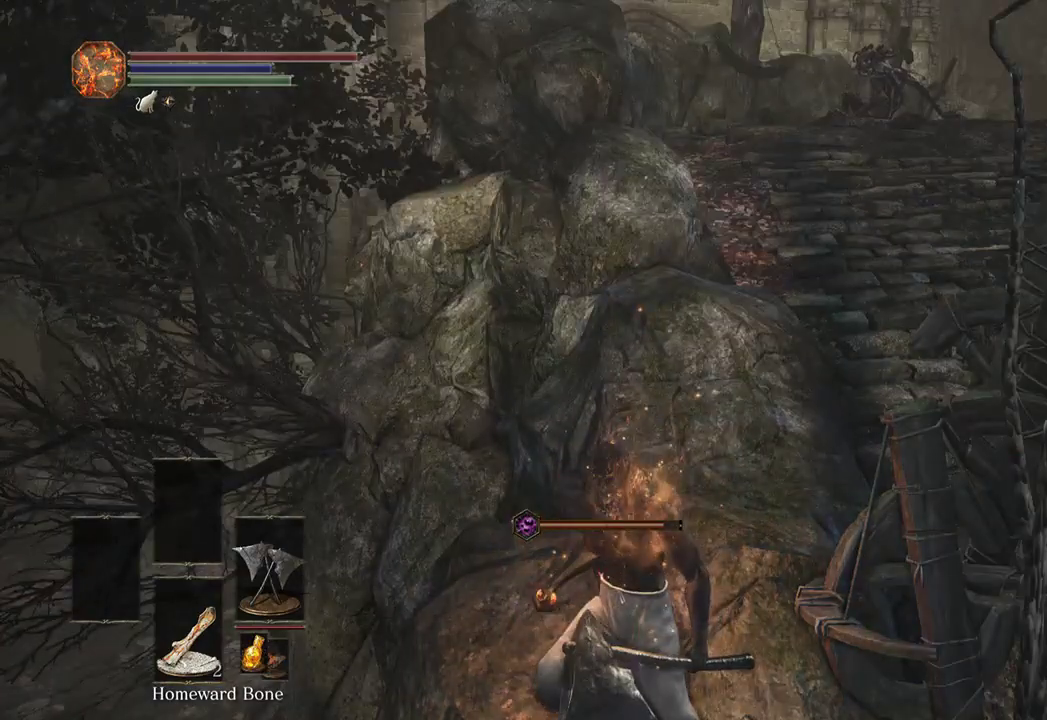
{"buttons": [], "left_stick": "up", "right_stick": "center", "events": [[100, "right_stick", "down-left"], [433, "left_stick", "up"], [467, "right_stick", "center"]]}
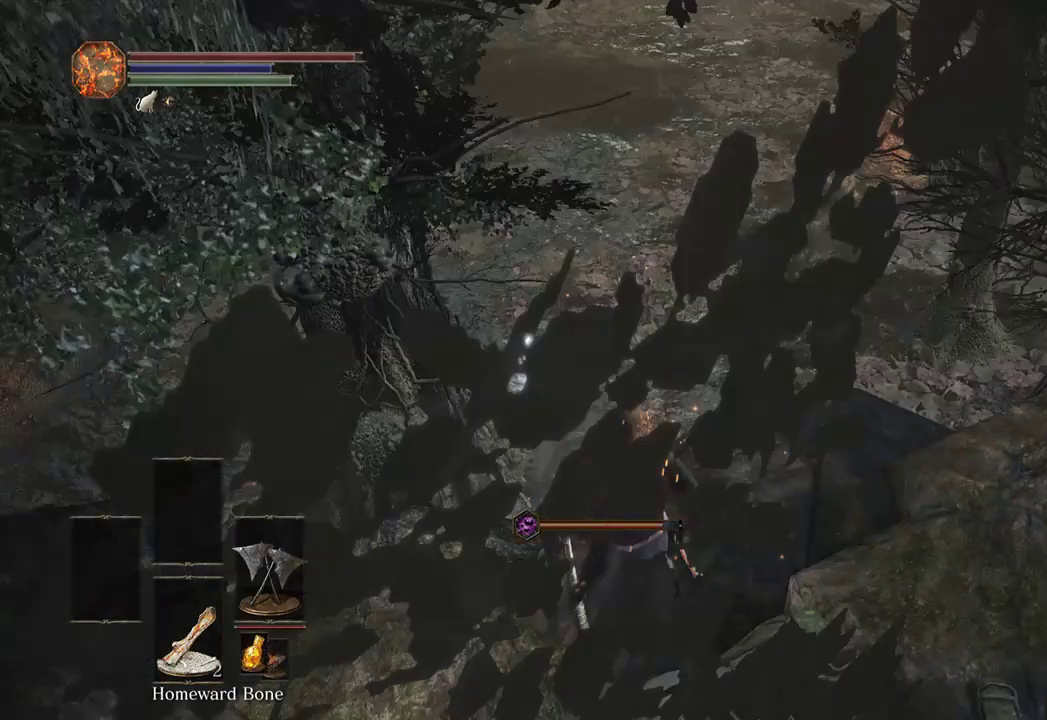
{"buttons": [], "left_stick": "up-right", "right_stick": "center", "events": [[67, "left_stick", "center"], [167, "right_stick", "down-left"], [433, "left_stick", "up-right"], [467, "right_stick", "center"]]}
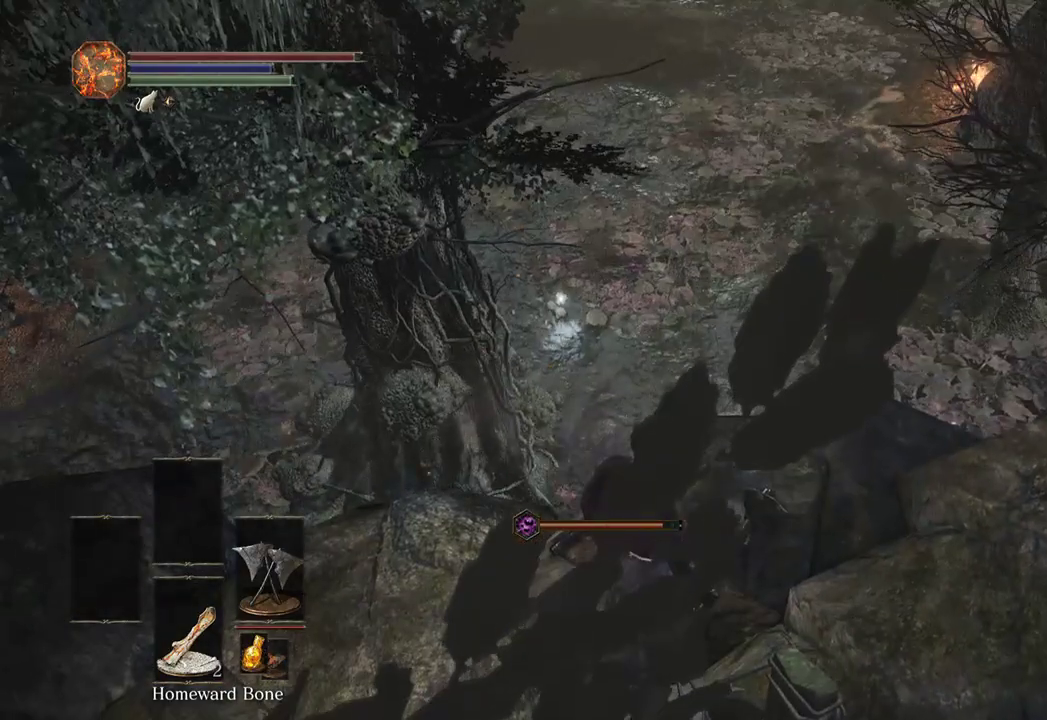
{"buttons": [], "left_stick": "center", "right_stick": "center", "events": [[300, "left_stick", "center"]]}
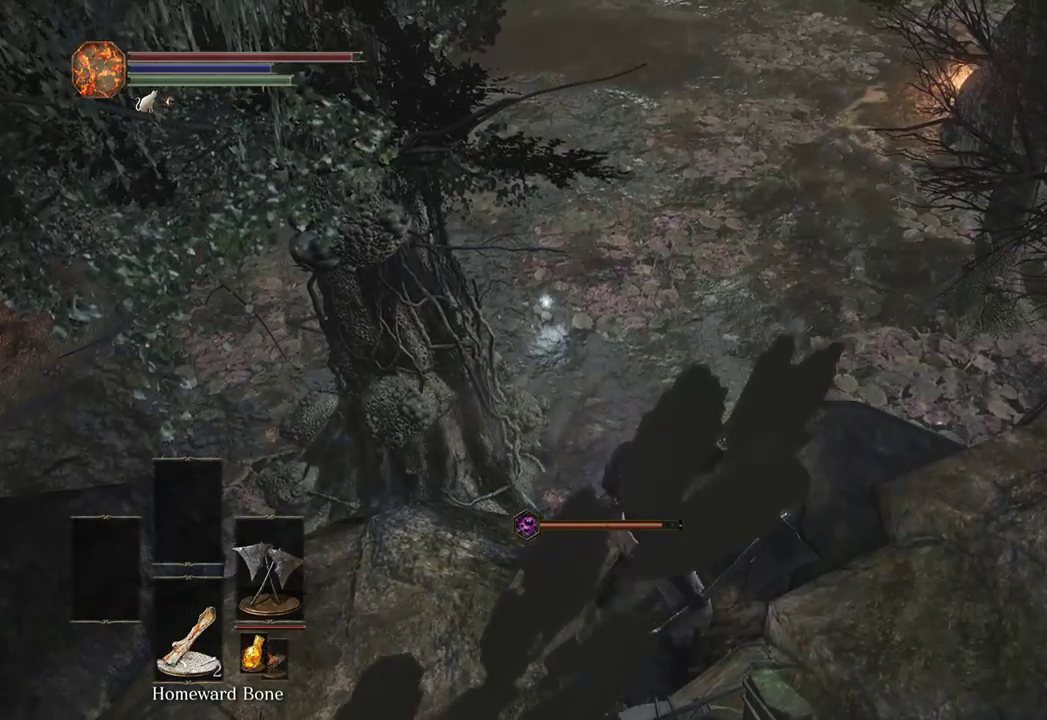
{"buttons": ["A", "DPAD_RIGHT"], "left_stick": "center", "right_stick": "center", "events": [[233, "START", "down"], [333, "DPAD_RIGHT", "down"], [333, "START", "up"], [433, "A", "down"]]}
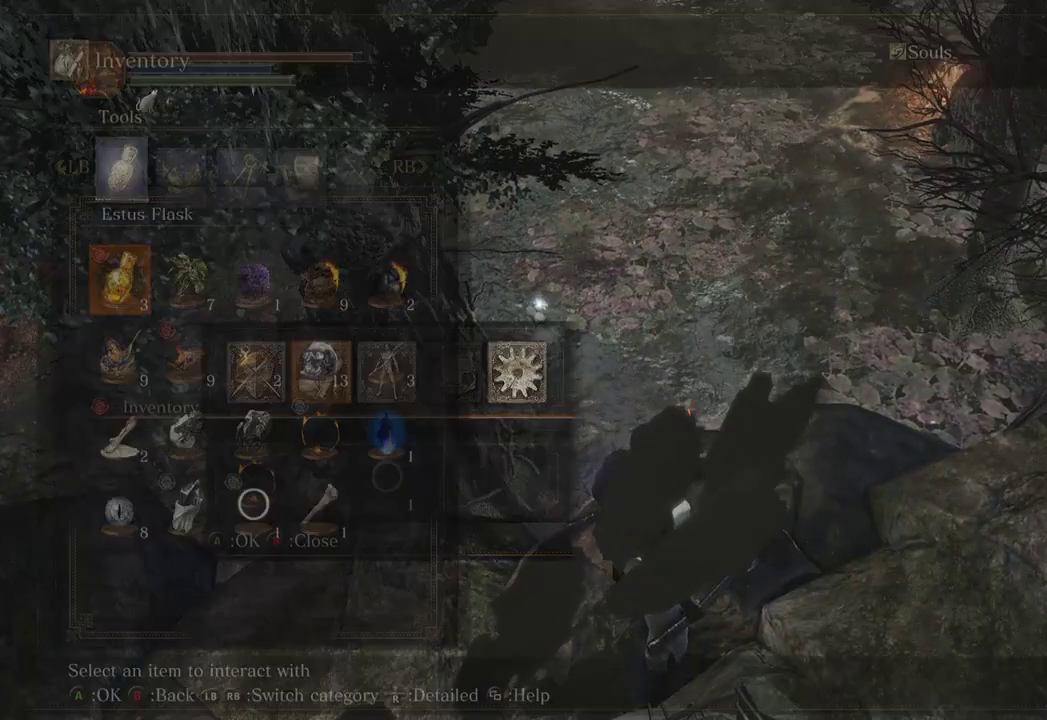
{"buttons": ["DPAD_UP", "DPAD_RIGHT"], "left_stick": "center", "right_stick": "center", "events": [[33, "A", "up"], [100, "DPAD_RIGHT", "up"], [100, "DPAD_UP", "down"], [233, "DPAD_LEFT", "down"], [333, "DPAD_UP", "up"], [367, "DPAD_LEFT", "up"], [400, "DPAD_UP", "down"], [500, "DPAD_RIGHT", "down"]]}
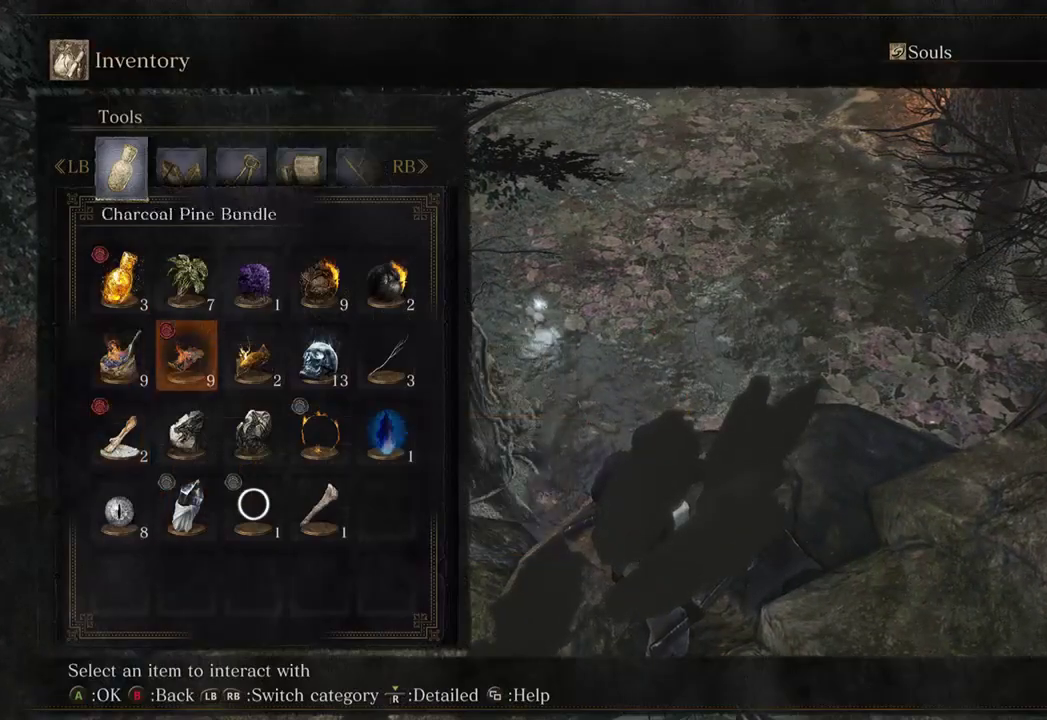
{"buttons": [], "left_stick": "center", "right_stick": "center", "events": [[33, "DPAD_RIGHT", "up"], [233, "DPAD_RIGHT", "down"], [267, "DPAD_UP", "up"], [367, "DPAD_RIGHT", "up"], [367, "DPAD_UP", "down"], [433, "DPAD_UP", "up"]]}
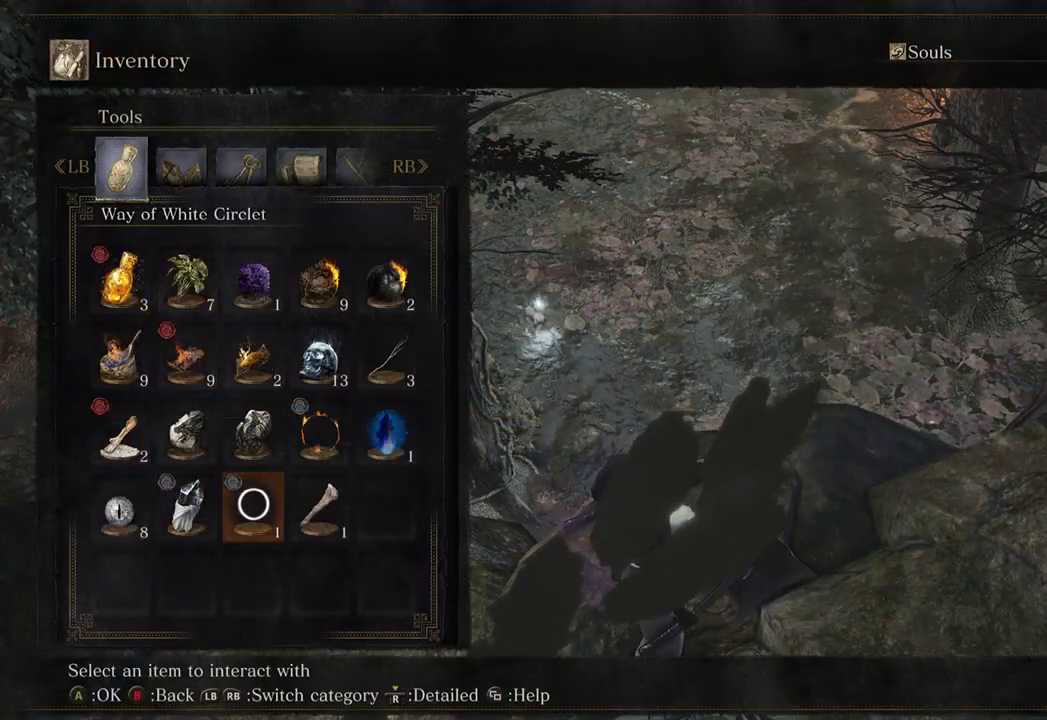
{"buttons": [], "left_stick": "center", "right_stick": "center", "events": [[167, "DPAD_UP", "down"], [267, "DPAD_UP", "up"], [433, "DPAD_DOWN", "down"], [500, "DPAD_DOWN", "up"]]}
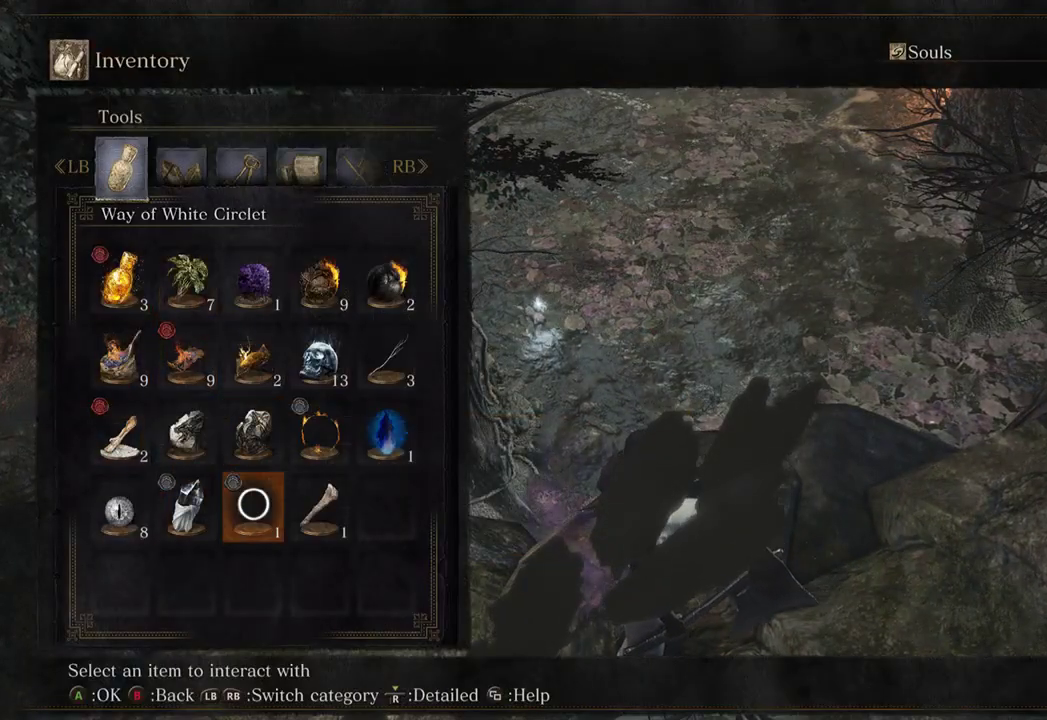
{"buttons": [], "left_stick": "center", "right_stick": "center", "events": [[33, "DPAD_DOWN", "down"], [167, "DPAD_DOWN", "up"], [167, "START", "down"], [300, "START", "up"]]}
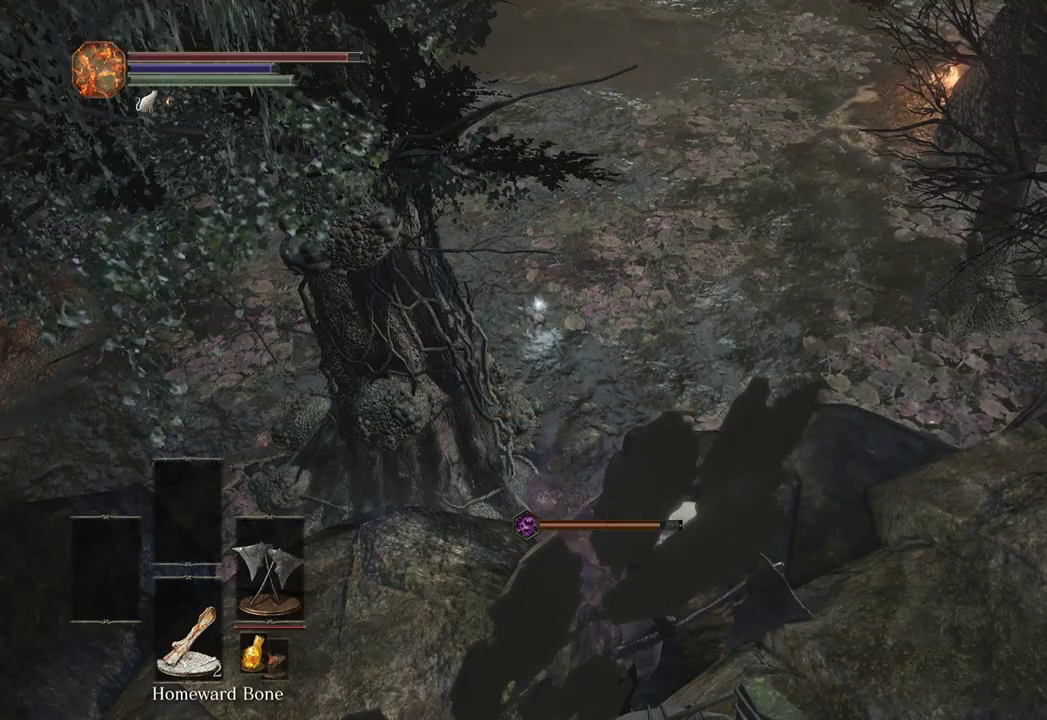
{"buttons": [], "left_stick": "center", "right_stick": "center", "events": []}
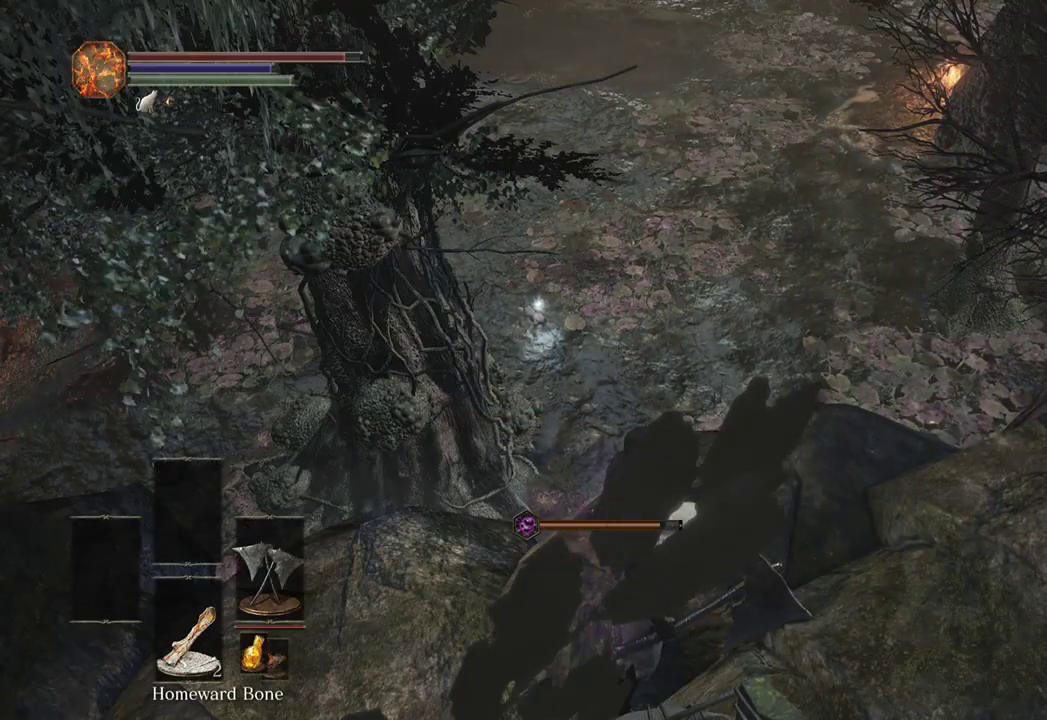
{"buttons": [], "left_stick": "center", "right_stick": "center", "events": [[167, "left_stick", "up-right"], [300, "left_stick", "center"]]}
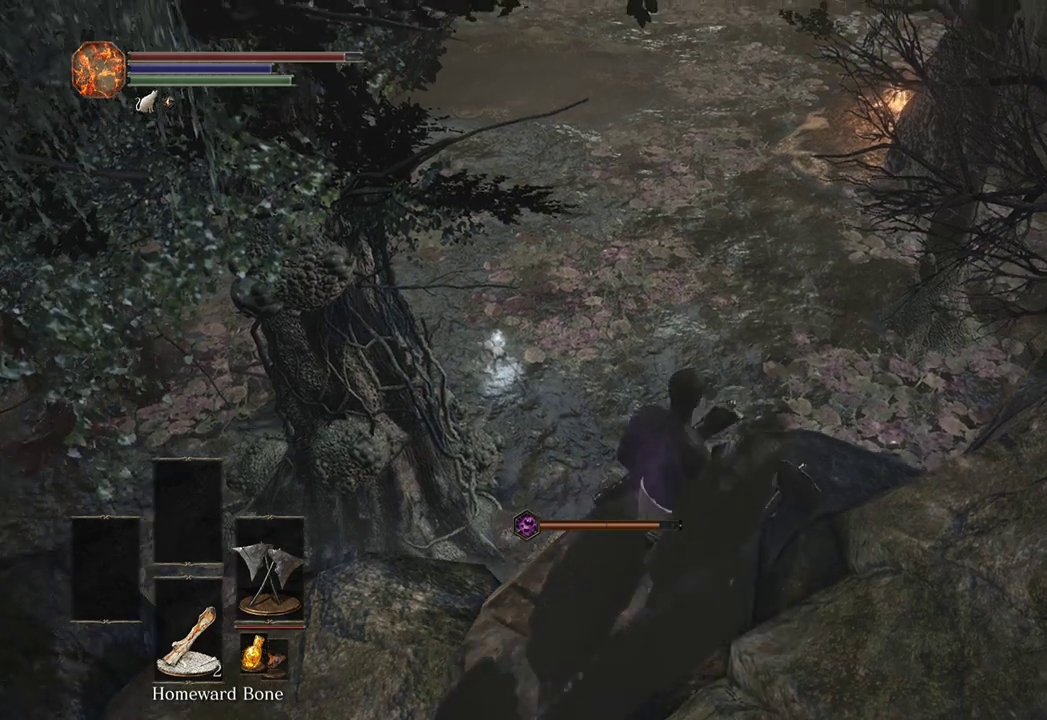
{"buttons": [], "left_stick": "center", "right_stick": "left", "events": [[167, "right_stick", "left"], [267, "right_stick", "center"], [467, "right_stick", "left"]]}